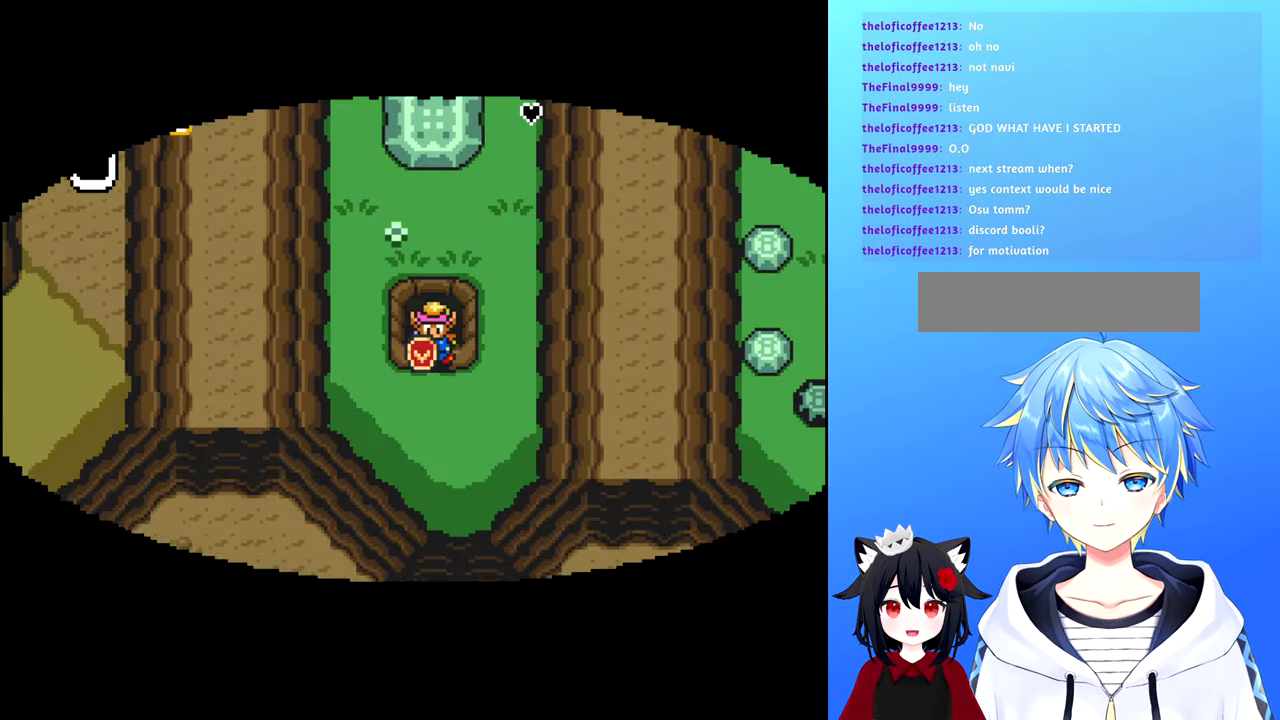
Gameplay with a controller (Nintendo layout); each line is a JSON object with the inputs held at the frame after it. "events" lists button and stick changes between this image and that frame as [ms after this image, input, new state], when the widget could be followed in between. Not read: L3 R3.
{"buttons": ["DPAD_LEFT"], "events": [[300, "DPAD_LEFT", "down"]]}
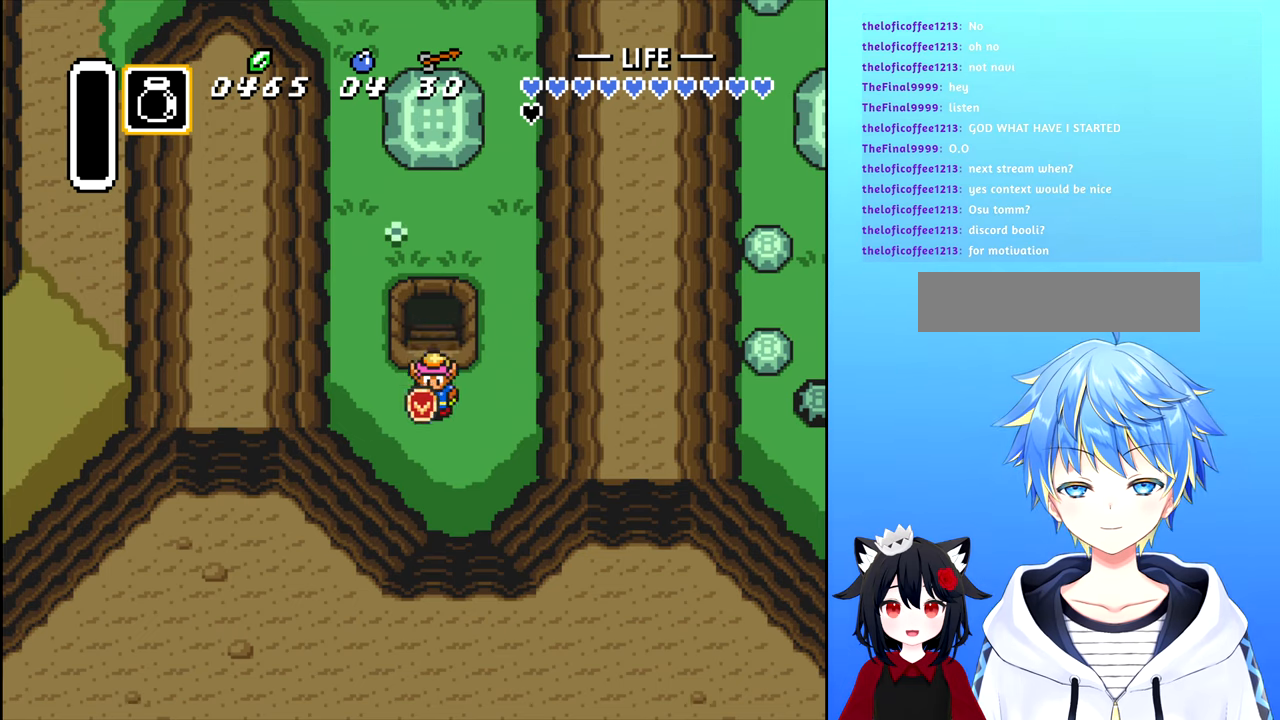
{"buttons": ["DPAD_LEFT"], "events": [[117, "DPAD_LEFT", "up"], [133, "DPAD_UP", "down"], [433, "DPAD_LEFT", "down"], [467, "DPAD_UP", "up"]]}
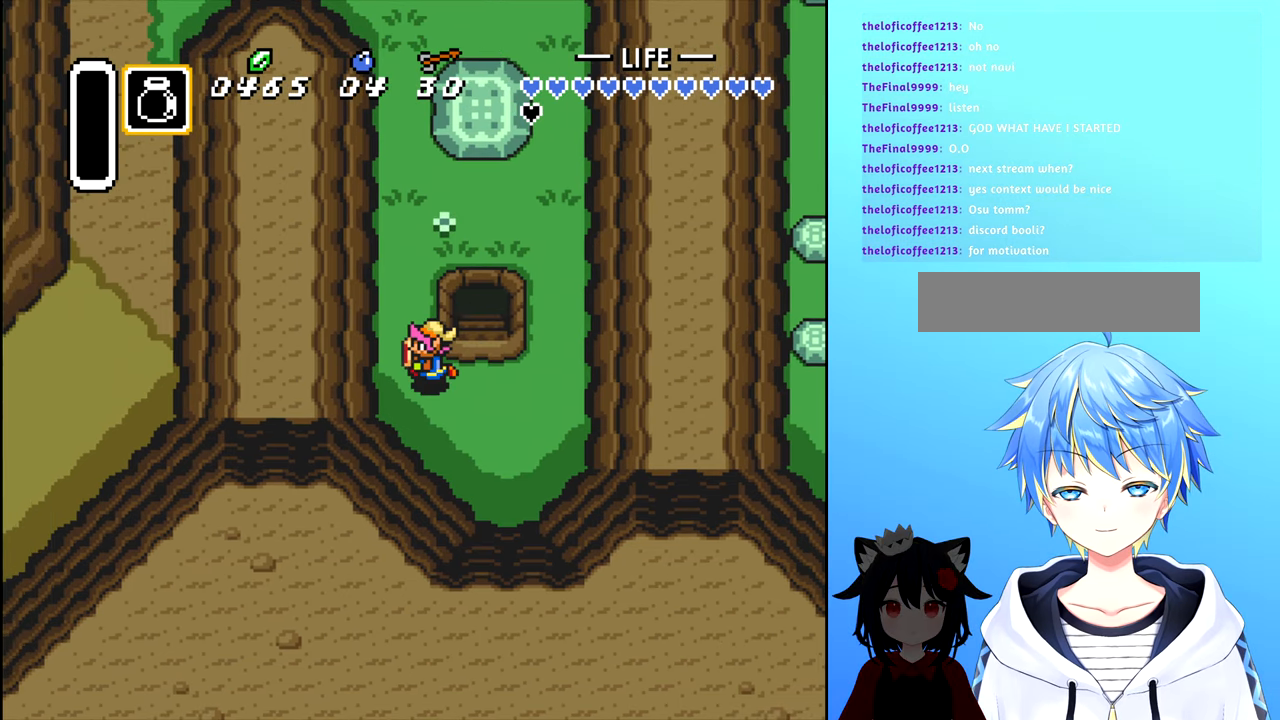
{"buttons": ["DPAD_UP"], "events": [[100, "DPAD_LEFT", "up"], [100, "DPAD_UP", "down"]]}
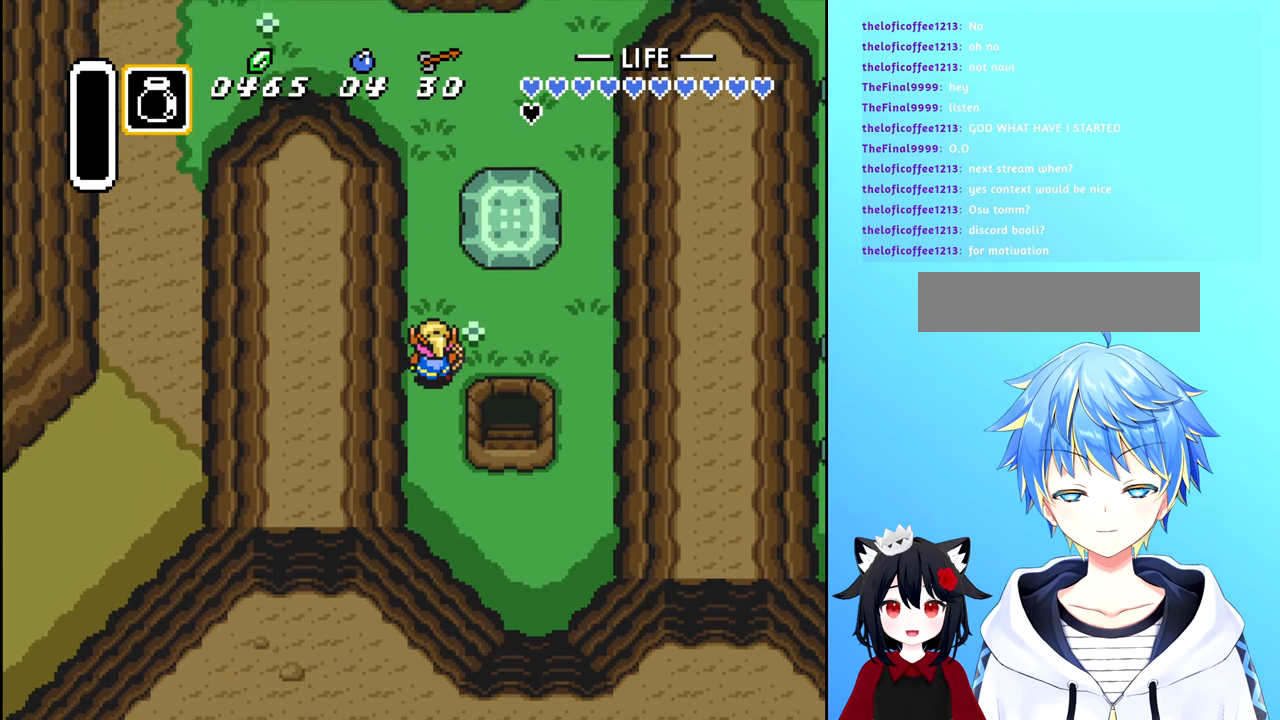
{"buttons": ["DPAD_UP"], "events": []}
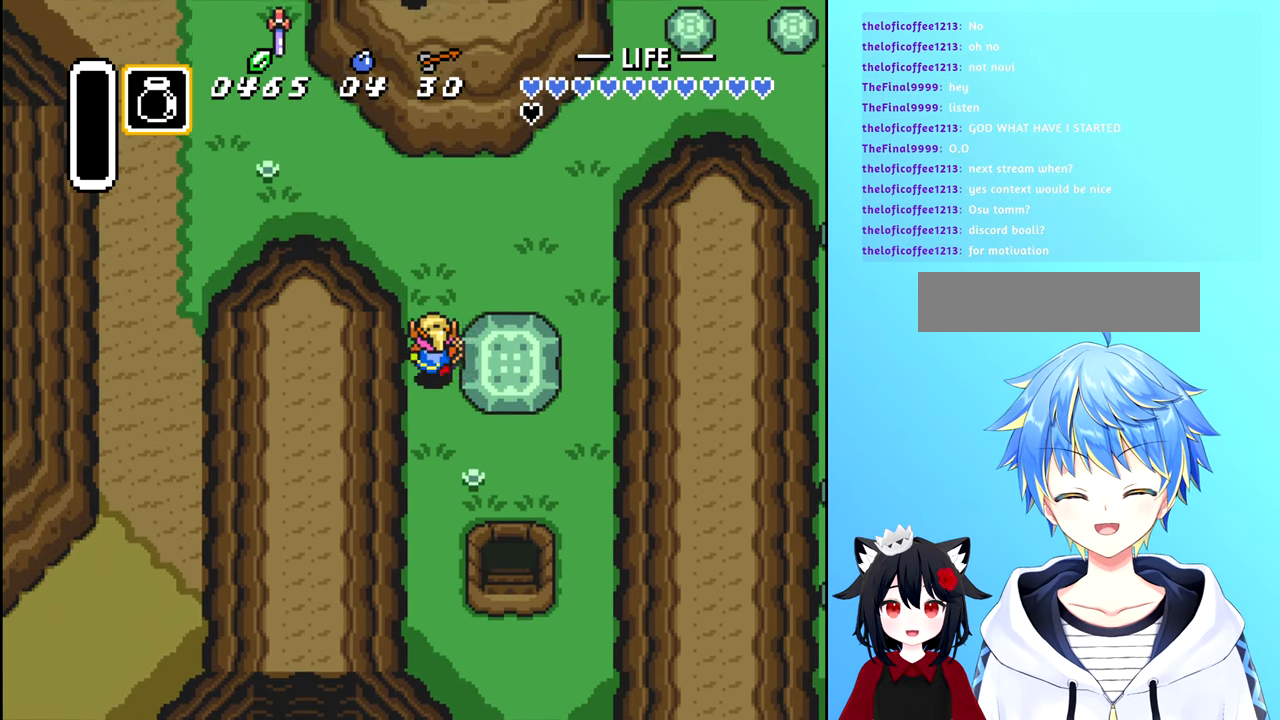
{"buttons": ["DPAD_UP"], "events": []}
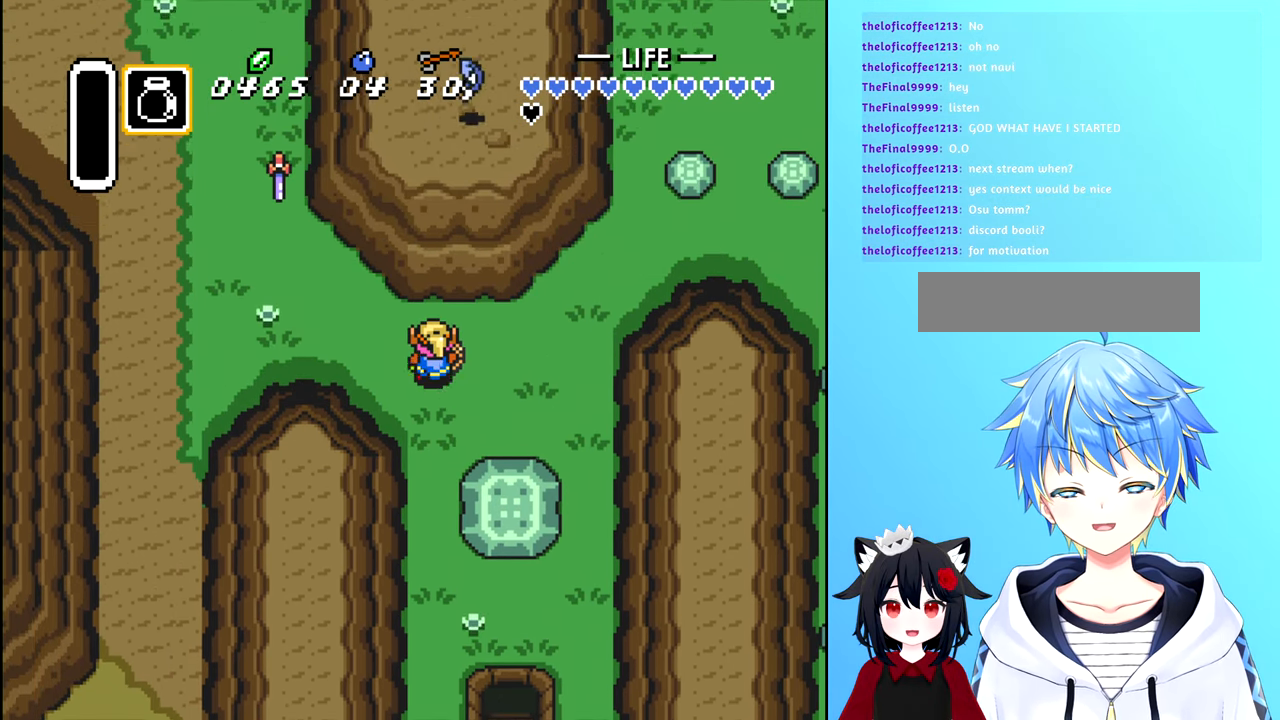
{"buttons": ["DPAD_LEFT"], "events": [[17, "DPAD_UP", "up"], [50, "DPAD_LEFT", "down"]]}
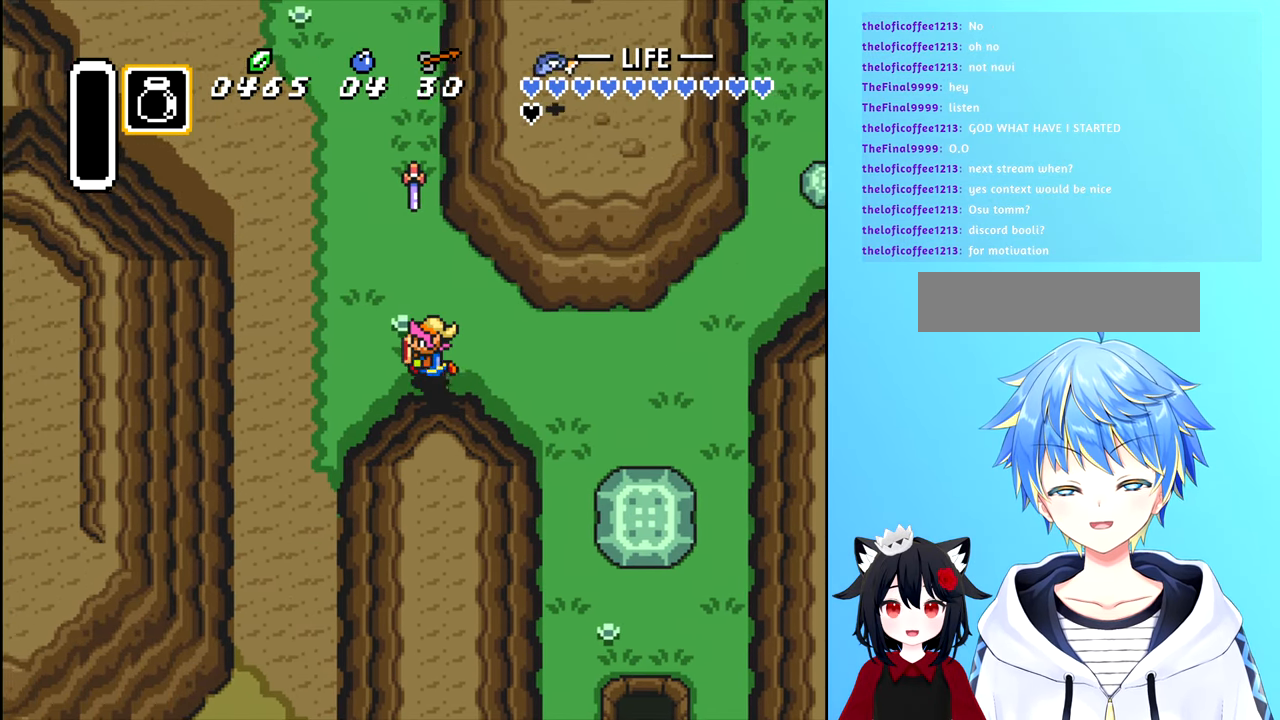
{"buttons": ["DPAD_UP"], "events": [[483, "DPAD_LEFT", "up"], [483, "DPAD_UP", "down"]]}
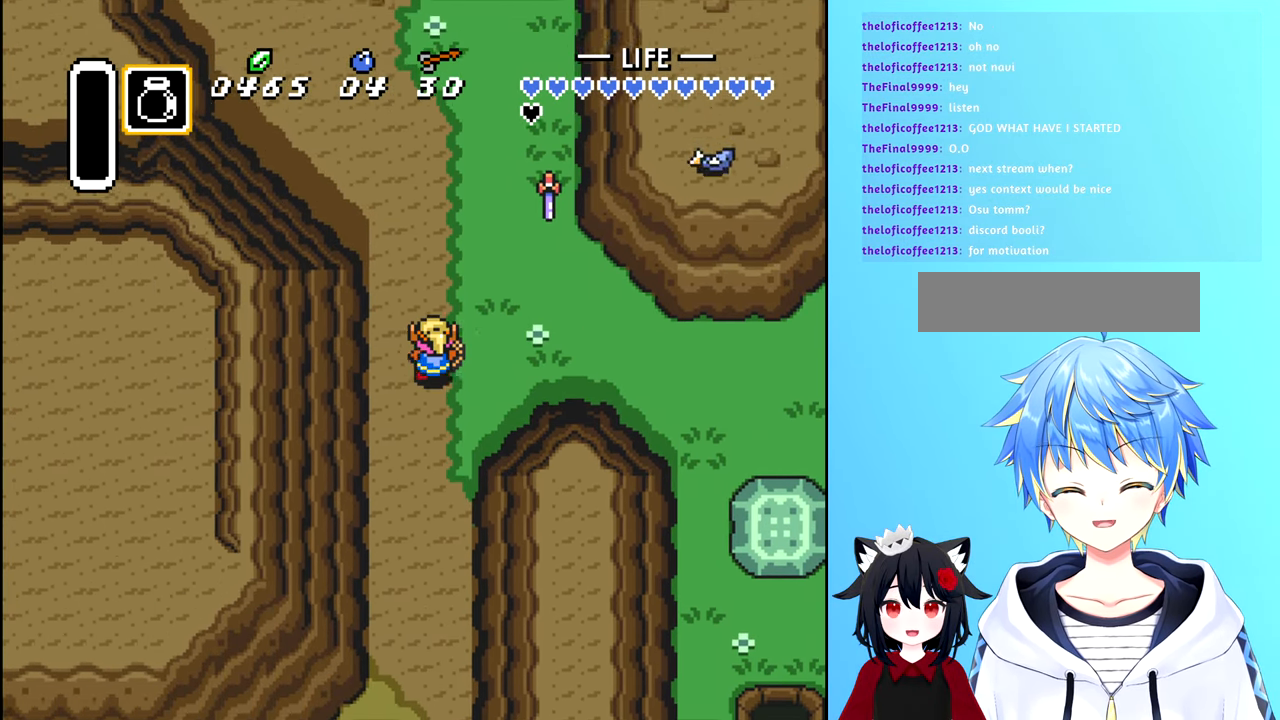
{"buttons": ["DPAD_UP"], "events": []}
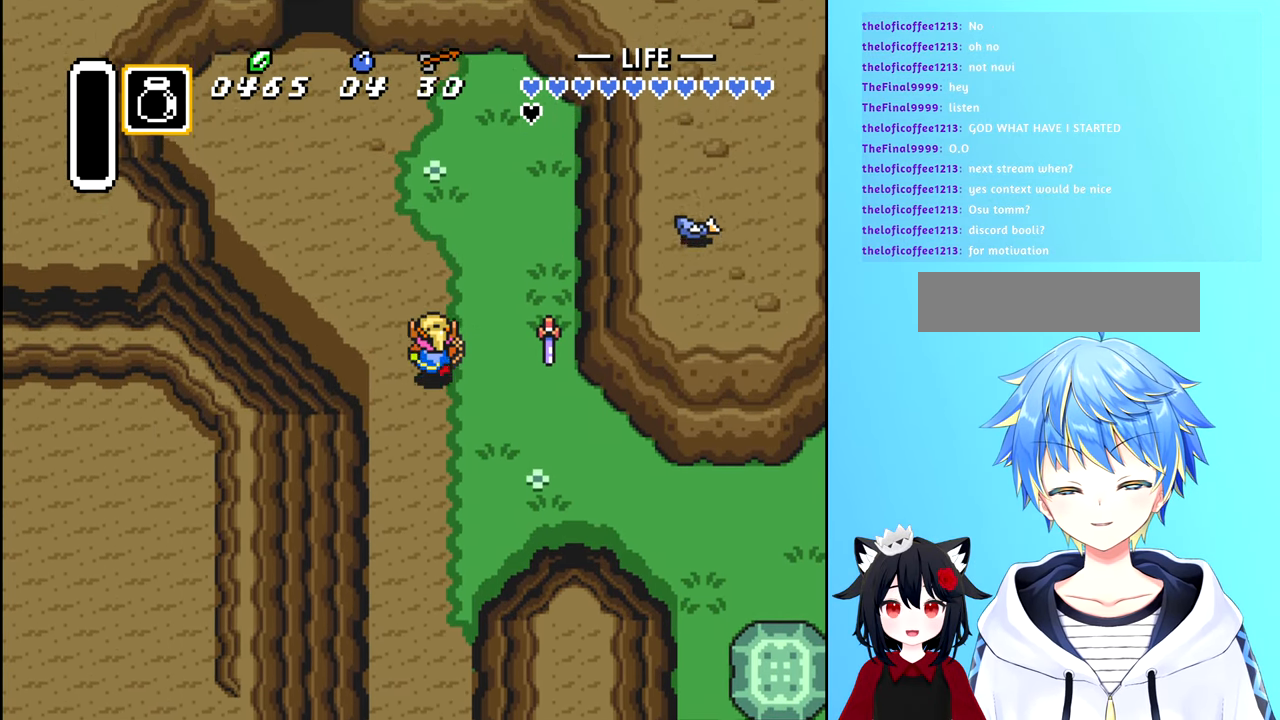
{"buttons": [], "events": [[333, "DPAD_UP", "up"]]}
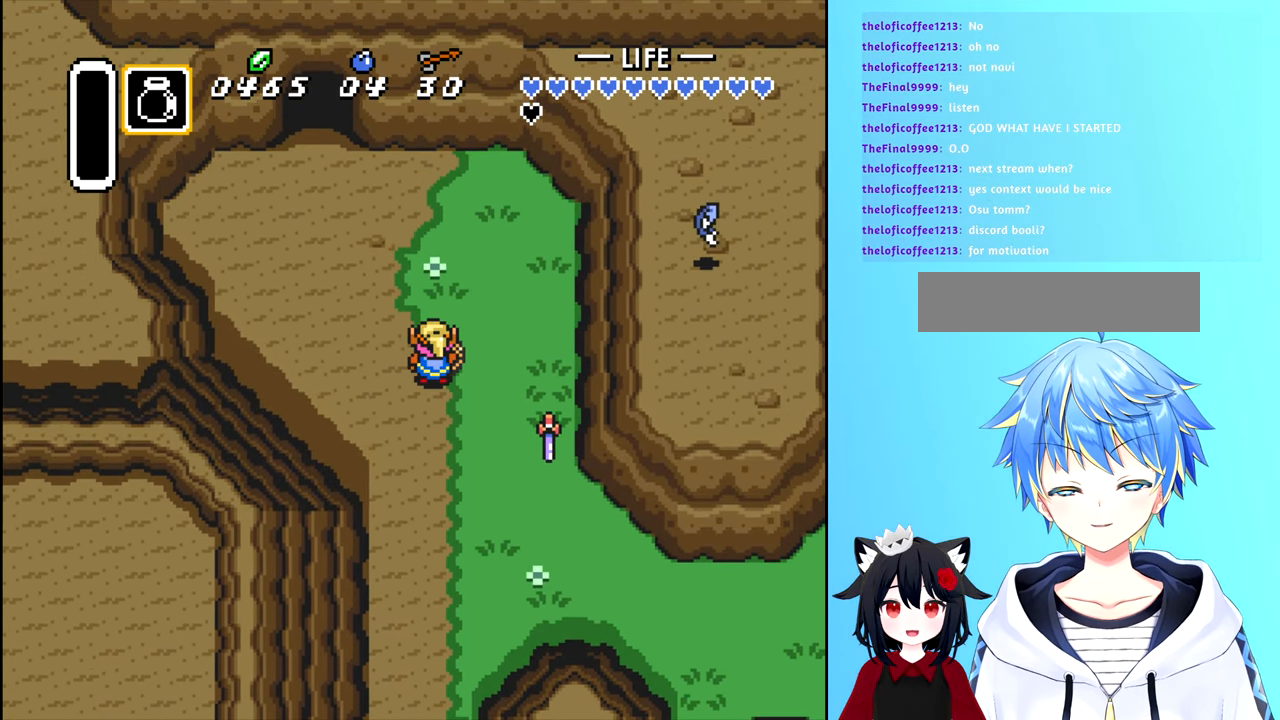
{"buttons": ["B", "DPAD_DOWN"], "events": [[150, "DPAD_DOWN", "down"], [250, "B", "down"]]}
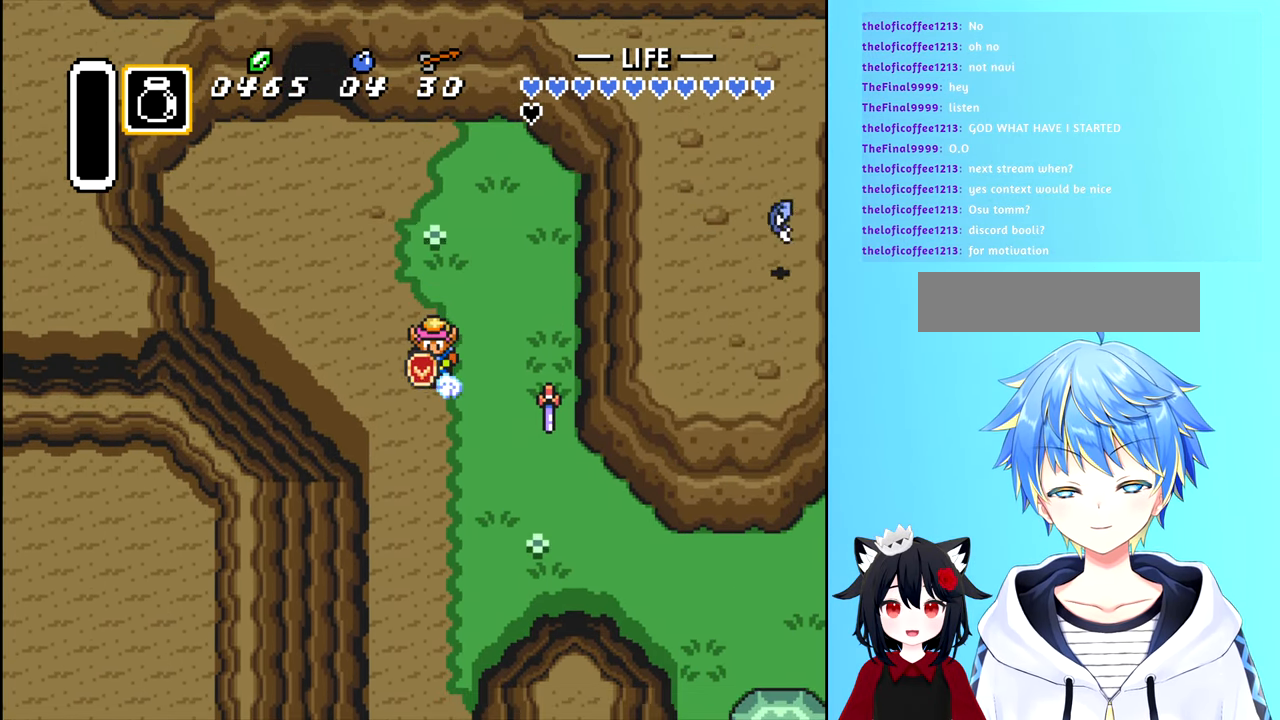
{"buttons": ["B", "DPAD_DOWN"], "events": []}
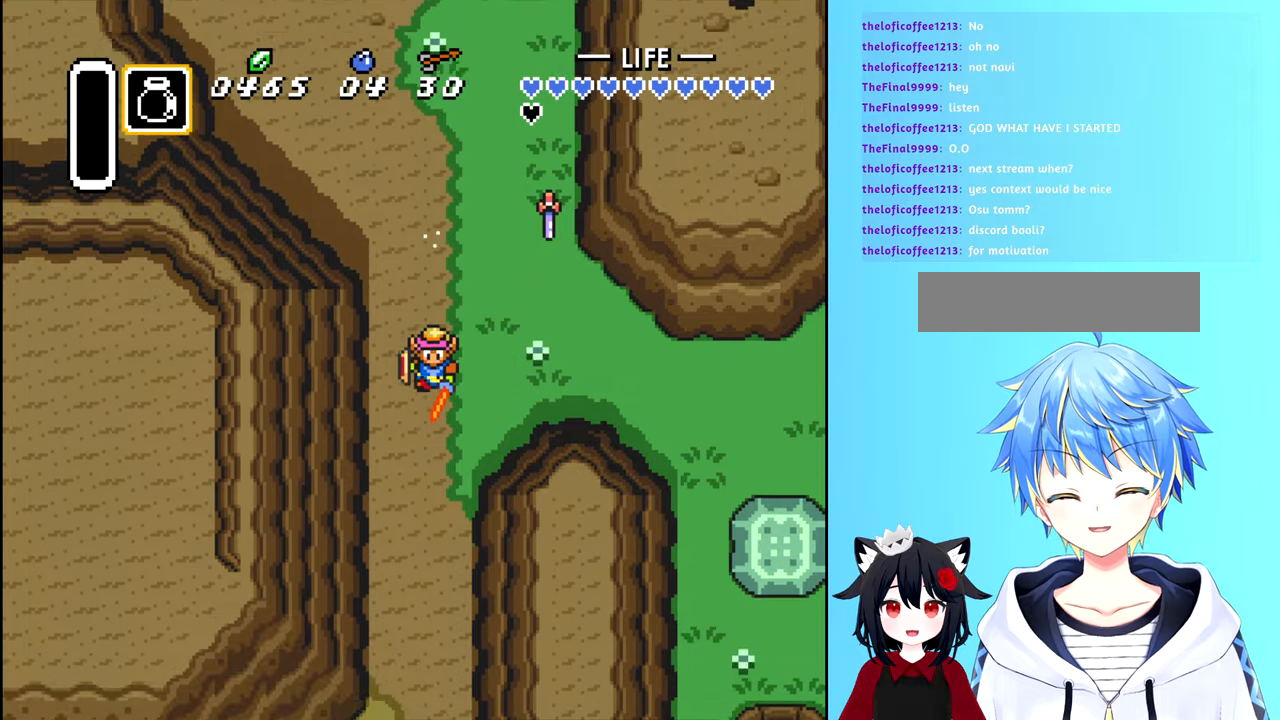
{"buttons": ["B", "DPAD_DOWN"], "events": []}
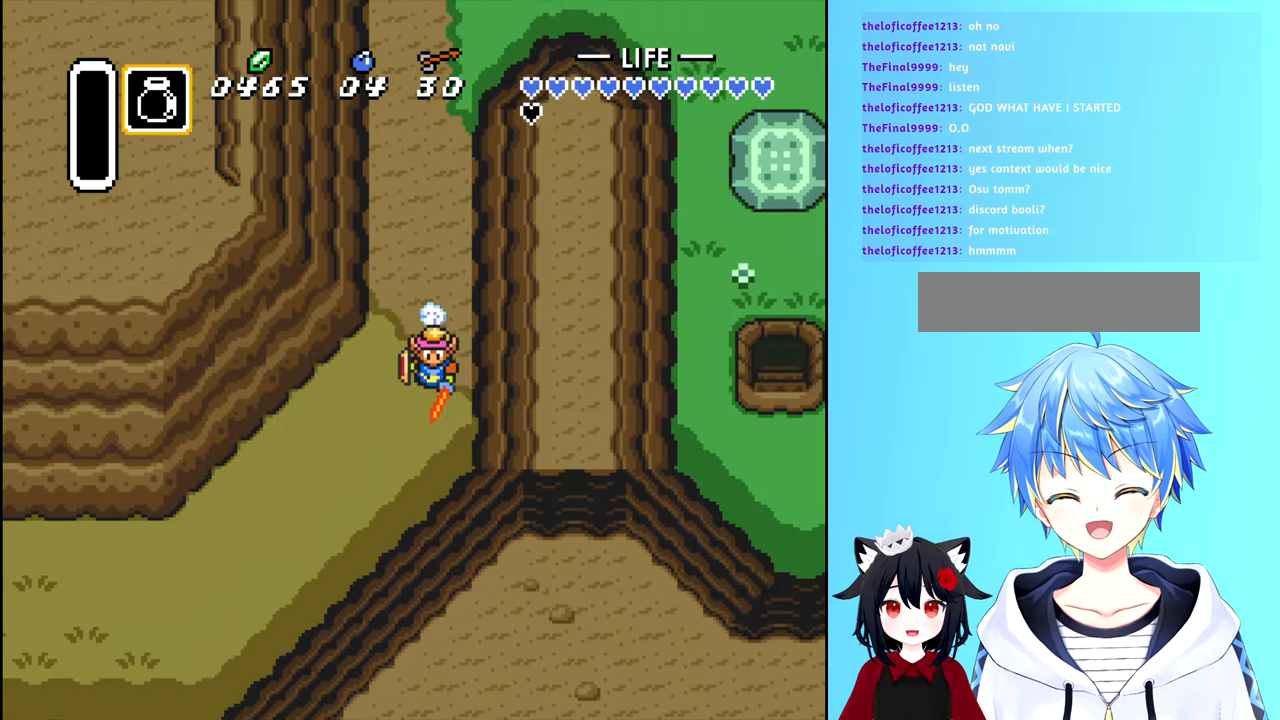
{"buttons": ["B", "DPAD_DOWN", "DPAD_LEFT"], "events": [[167, "DPAD_LEFT", "down"]]}
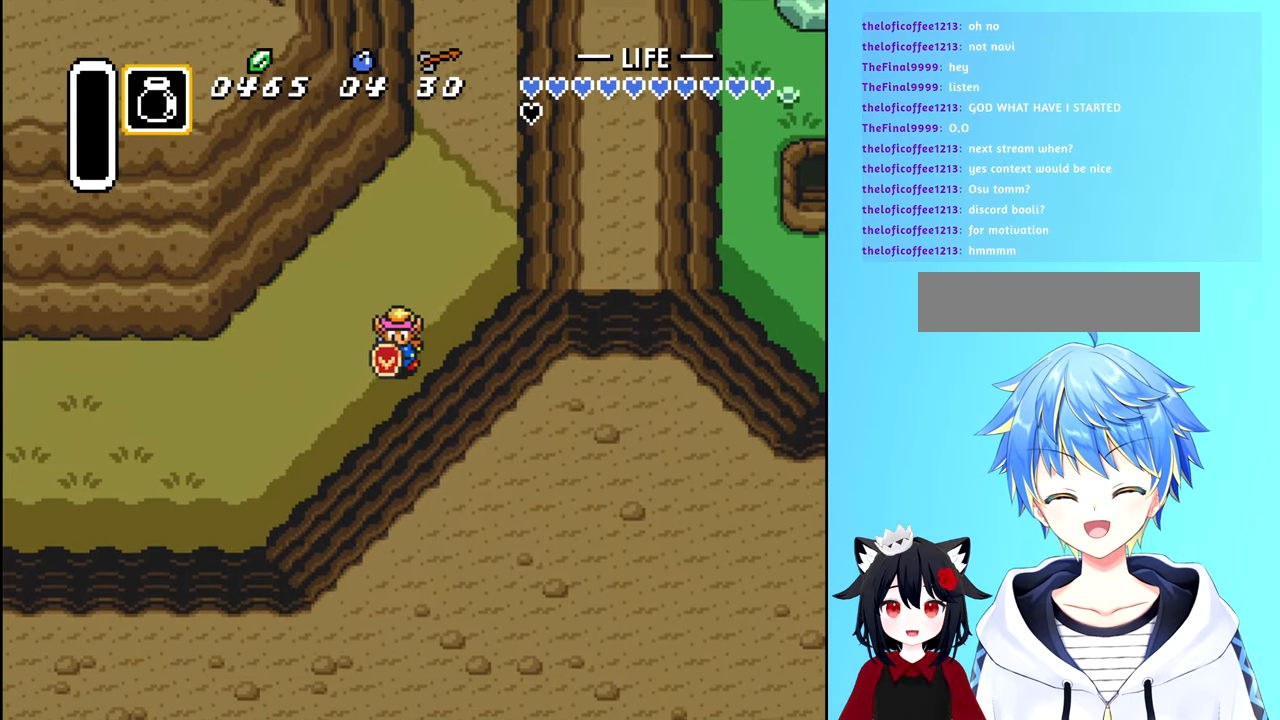
{"buttons": ["DPAD_LEFT"], "events": [[117, "DPAD_DOWN", "up"], [267, "B", "up"]]}
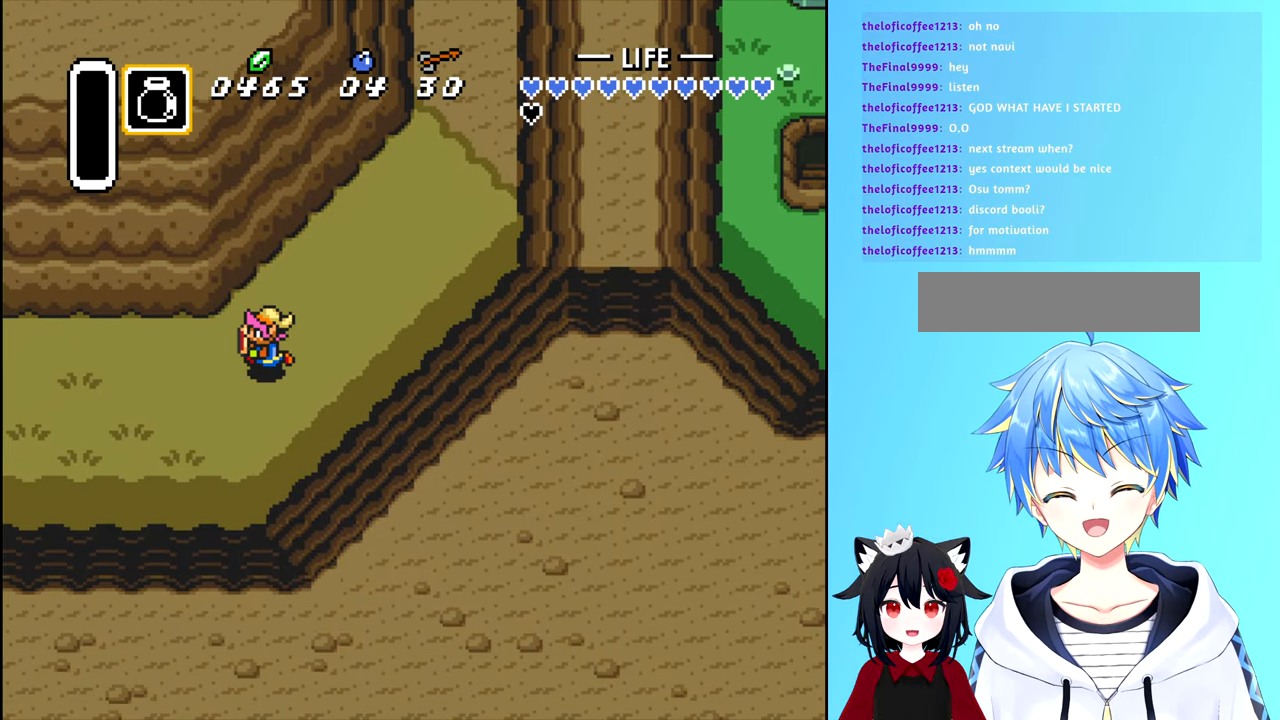
{"buttons": ["B", "DPAD_LEFT"], "events": [[34, "B", "down"]]}
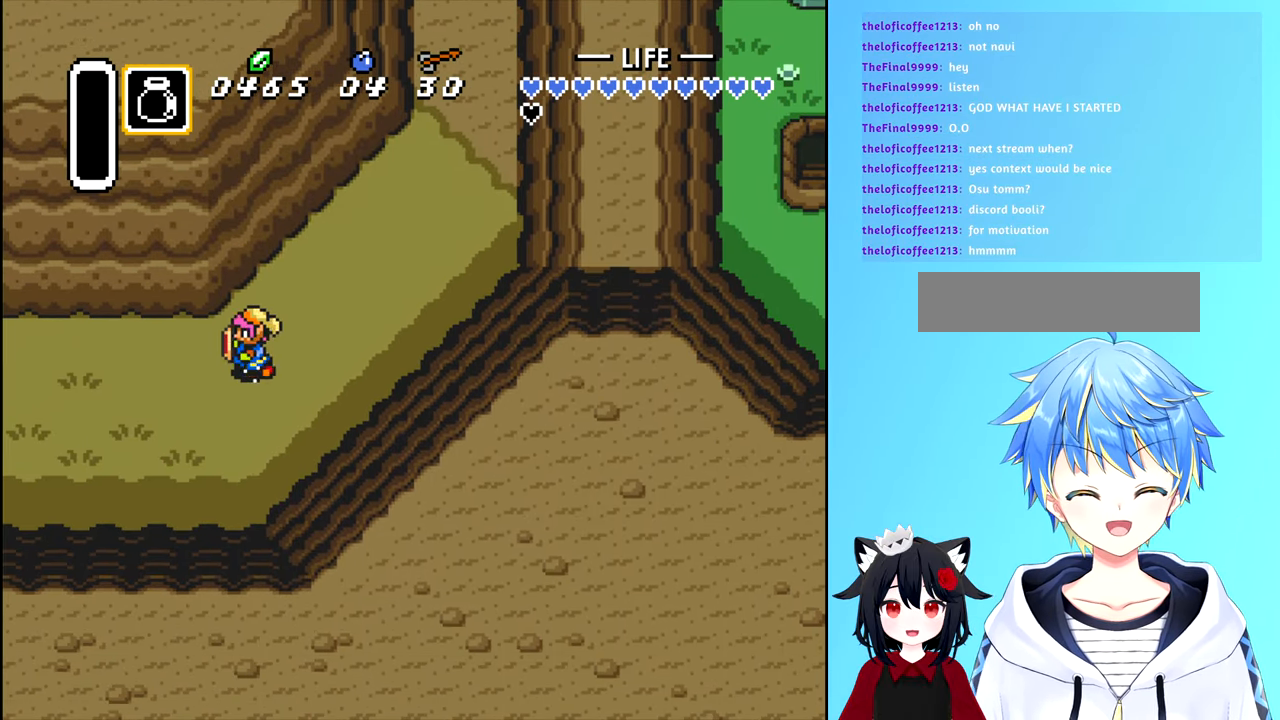
{"buttons": ["B", "DPAD_LEFT"], "events": []}
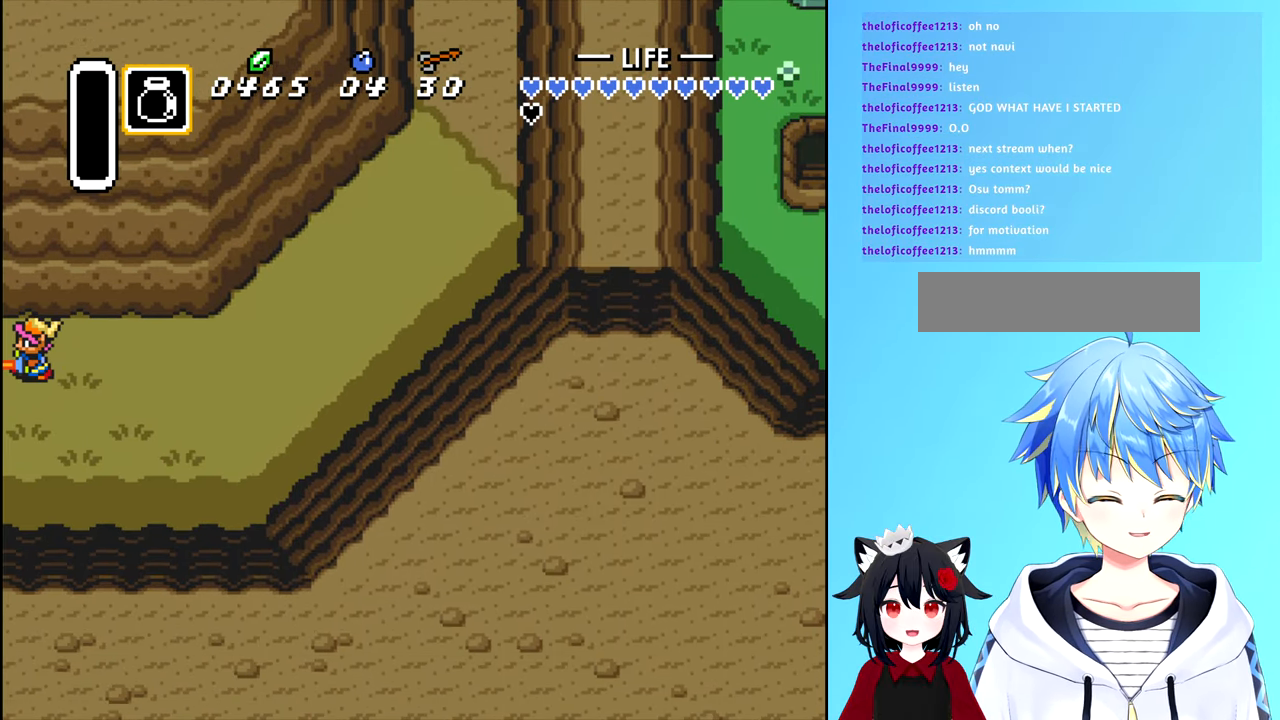
{"buttons": [], "events": [[50, "B", "up"], [100, "DPAD_LEFT", "up"]]}
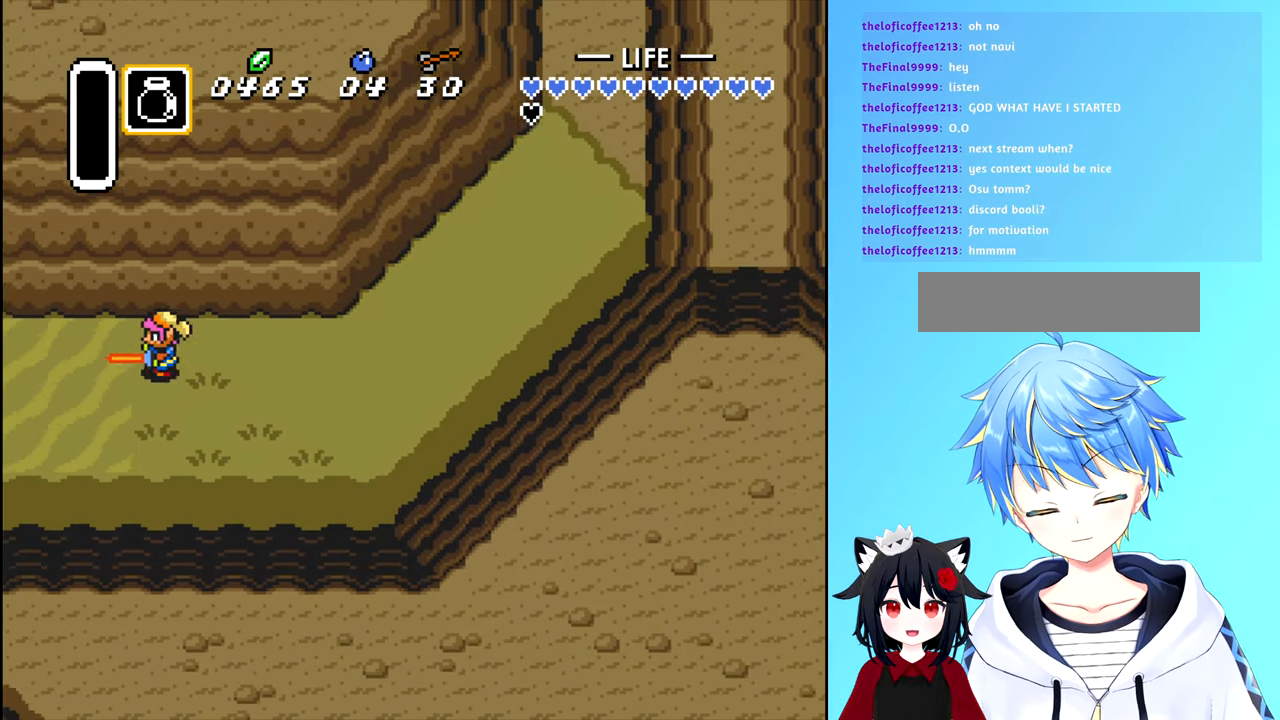
{"buttons": ["DPAD_LEFT"], "events": [[384, "DPAD_LEFT", "down"]]}
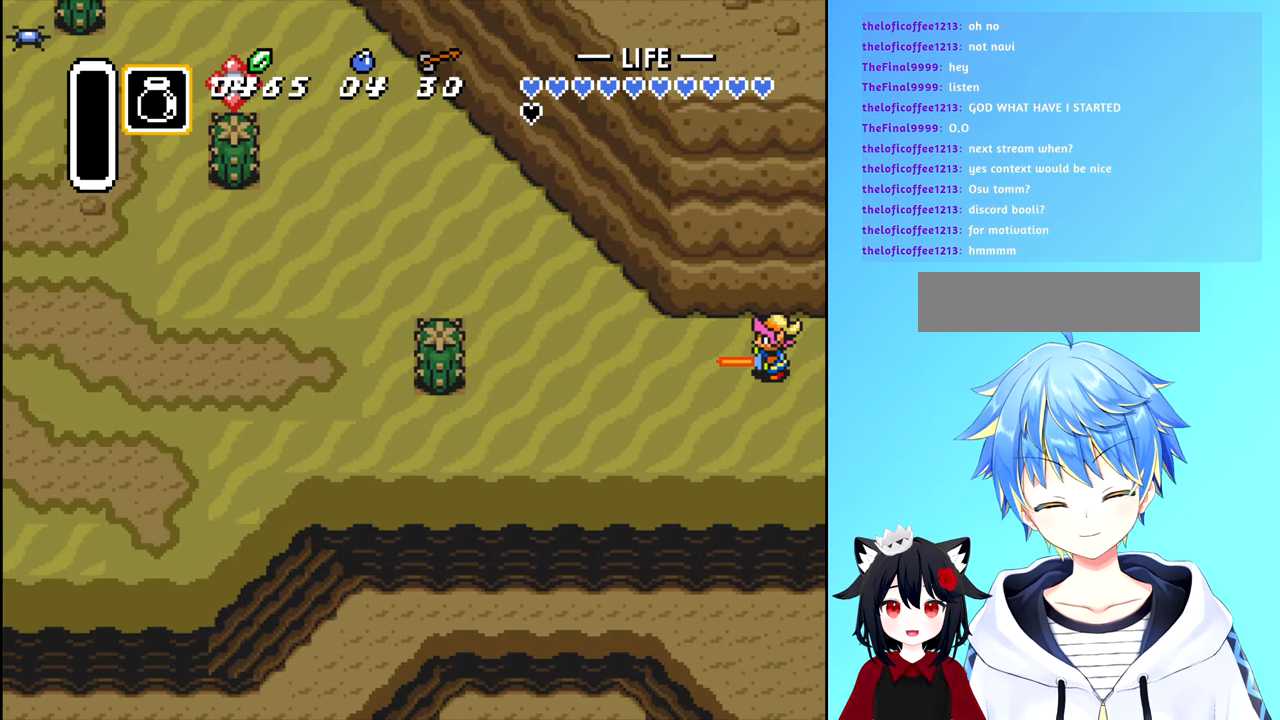
{"buttons": ["DPAD_LEFT"], "events": []}
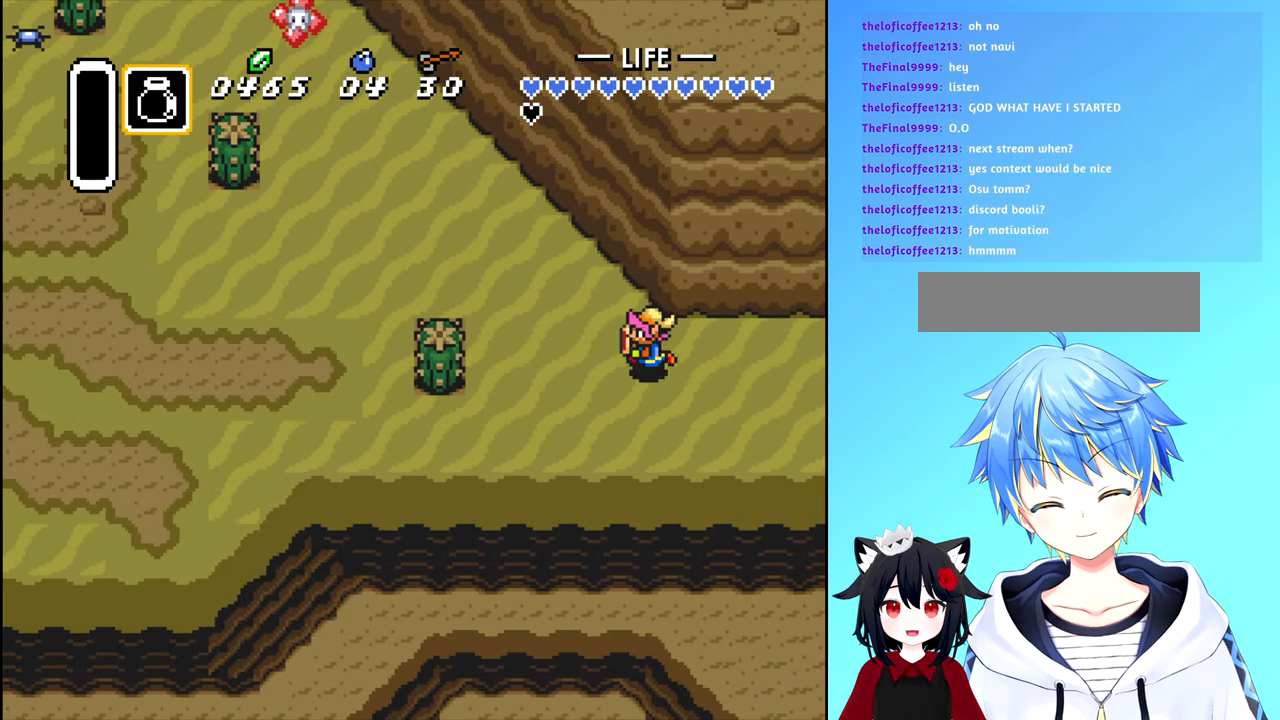
{"buttons": ["DPAD_LEFT"], "events": [[117, "DPAD_UP", "down"], [200, "DPAD_UP", "up"], [250, "DPAD_UP", "down"], [300, "DPAD_UP", "up"]]}
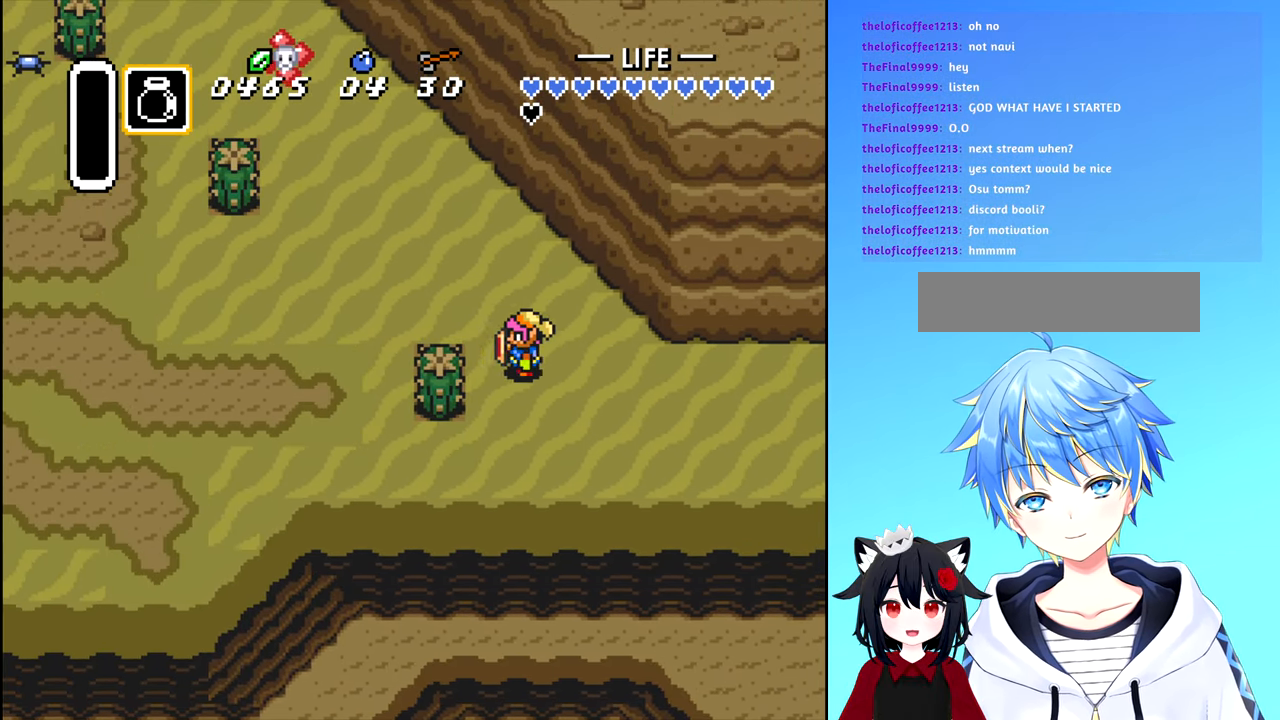
{"buttons": ["DPAD_LEFT"], "events": []}